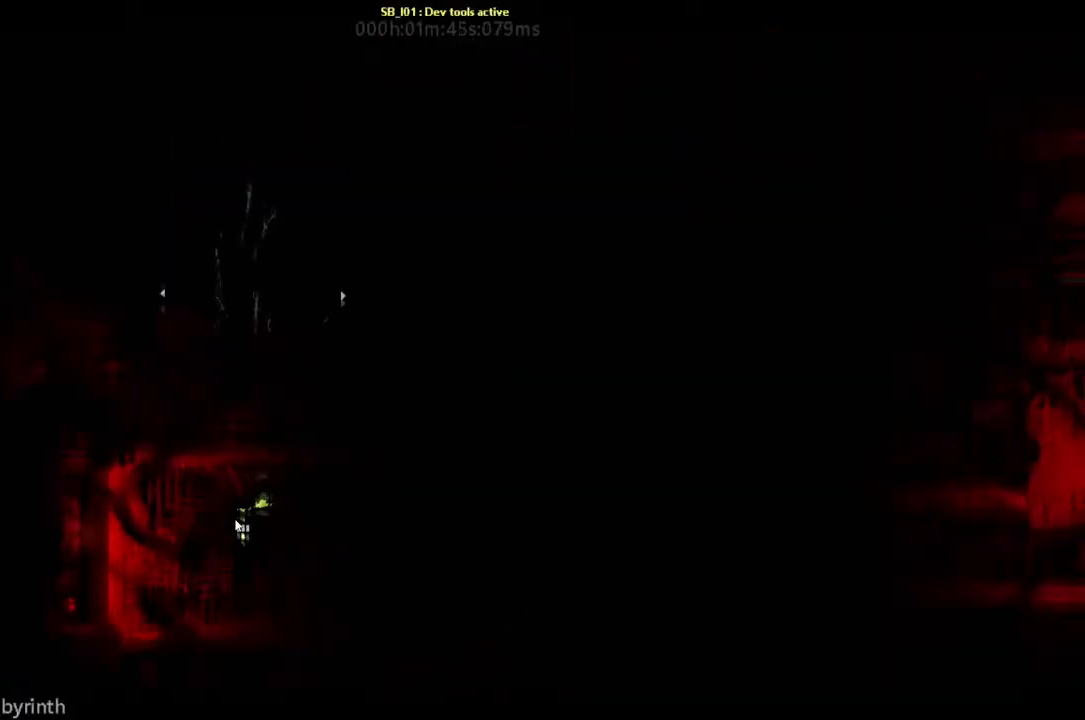
Gameplay with keyboard and mouse; each line is a JSON object with the keys held at the frame after it. "events" lists presses ("down") and releases ("up") of "down", "g", "j", "left", "r", "right", "t" and "up" between this image and that frame as [ms after this image, input, new state], when the widget could be followed in between. No other keys are recorded. Mouse buttons are not recorded. Not read: mouse_move.
{"keys": ["r"], "events": [[167, "r", "down"]]}
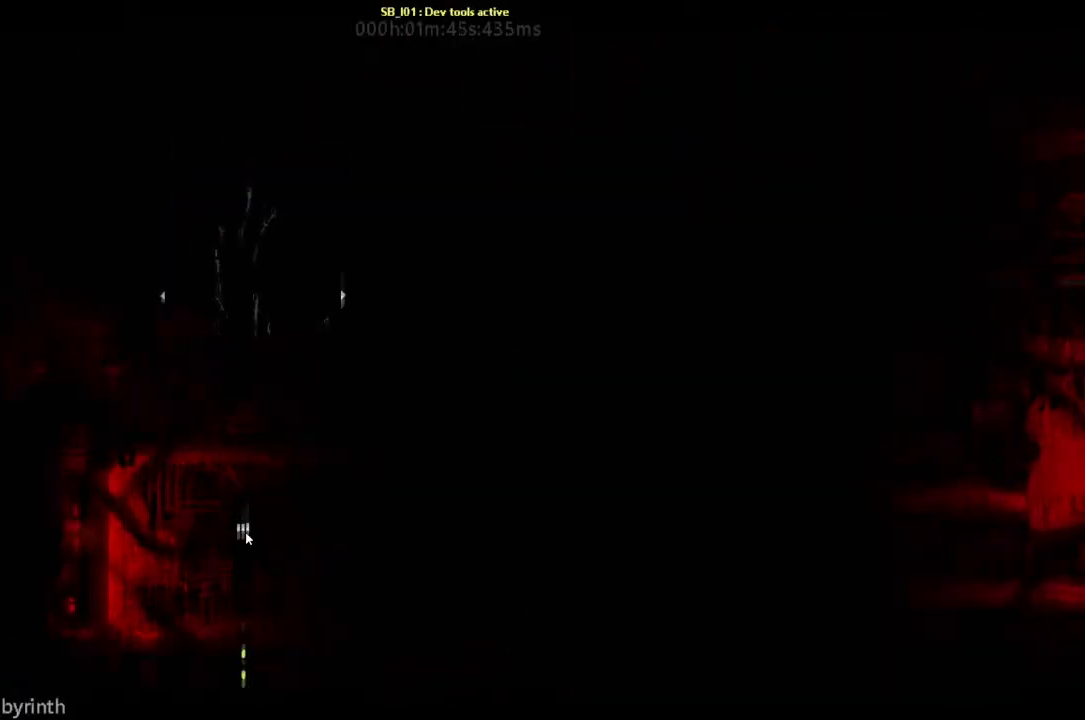
{"keys": [], "events": [[67, "r", "up"]]}
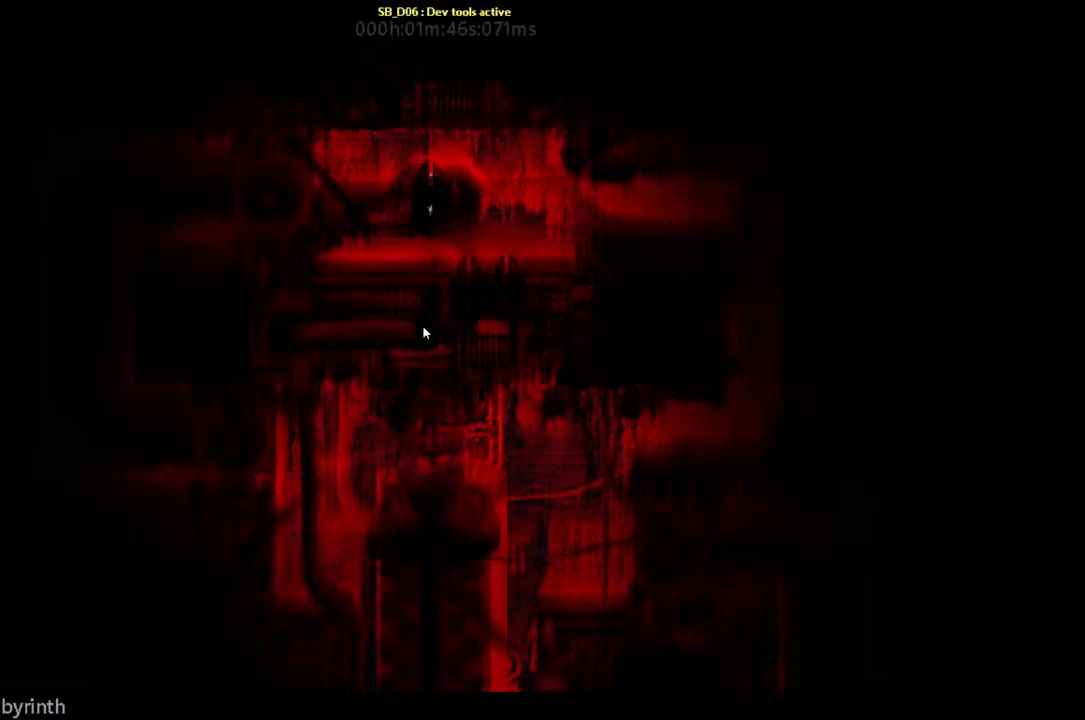
{"keys": [], "events": []}
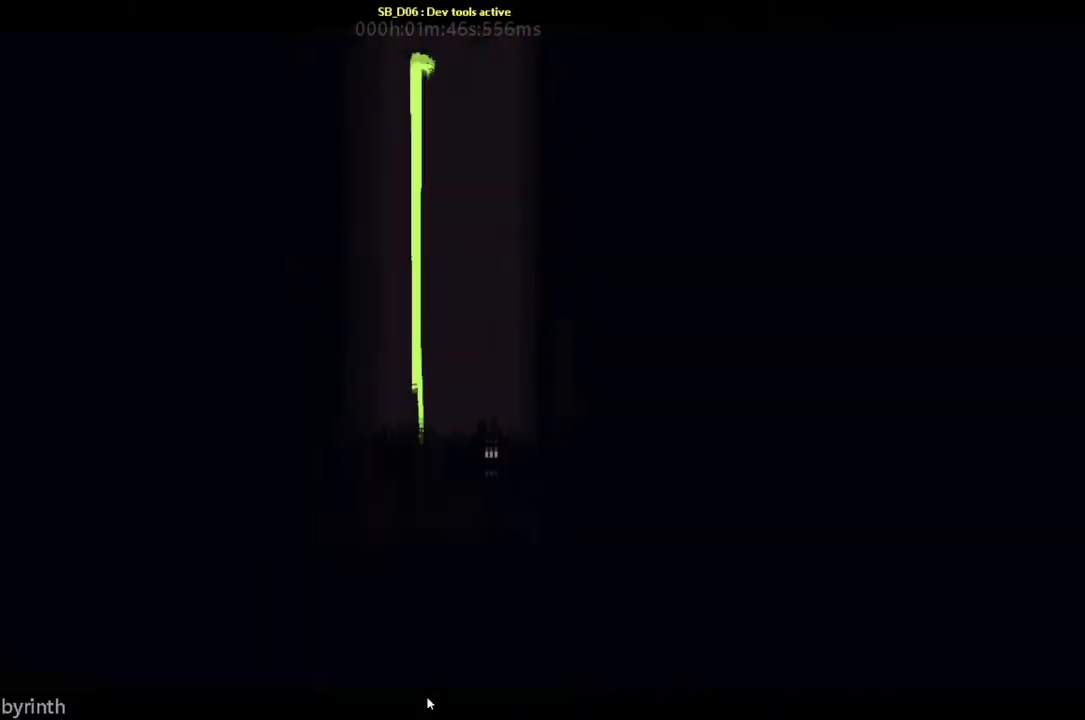
{"keys": ["r"], "events": [[467, "r", "down"]]}
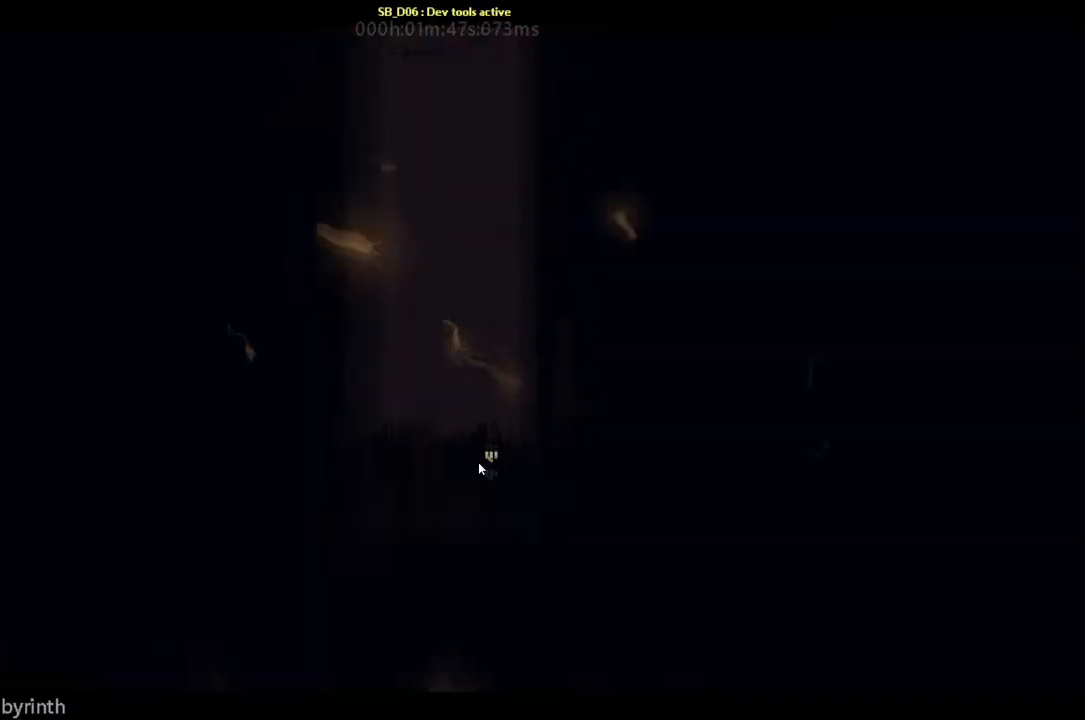
{"keys": [], "events": [[133, "r", "up"]]}
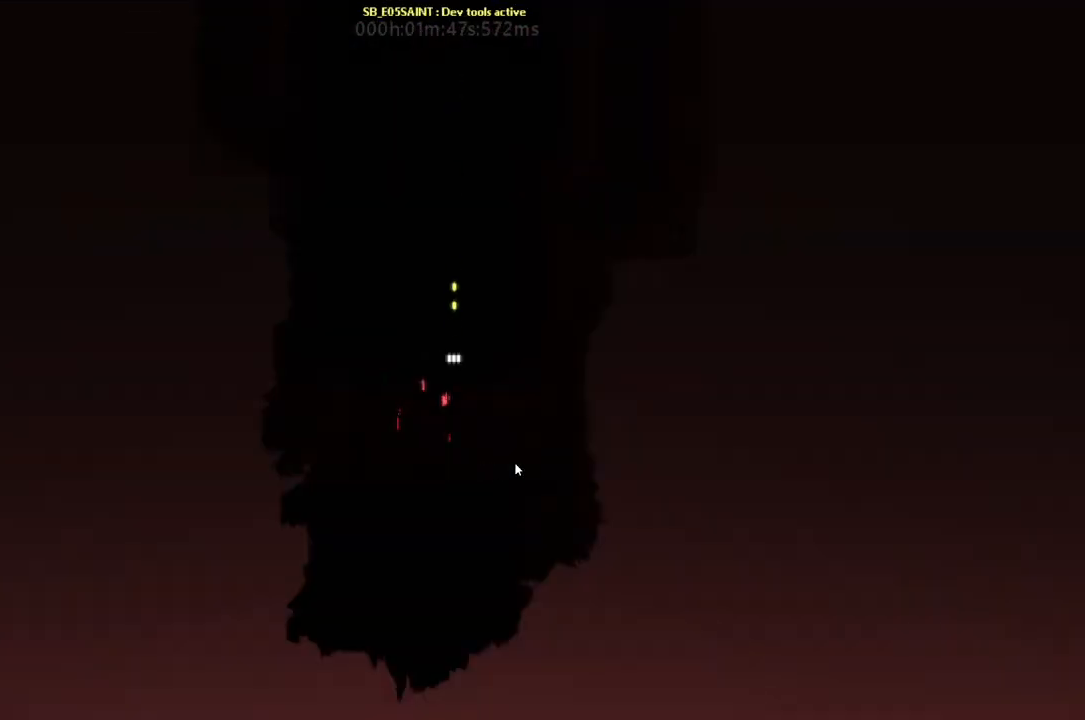
{"keys": ["down"], "events": [[300, "down", "down"], [300, "j", "down"], [467, "j", "up"]]}
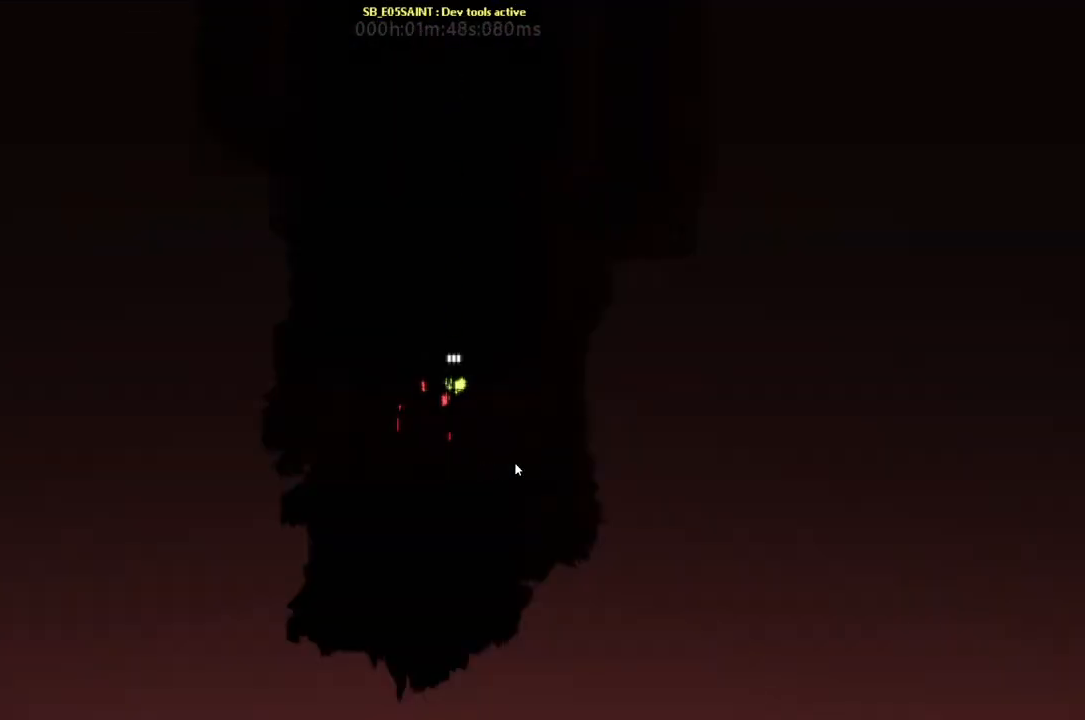
{"keys": ["right", "up"], "events": [[33, "right", "down"], [100, "down", "up"], [267, "up", "down"], [333, "j", "down"], [400, "up", "up"], [433, "j", "up"], [467, "up", "down"]]}
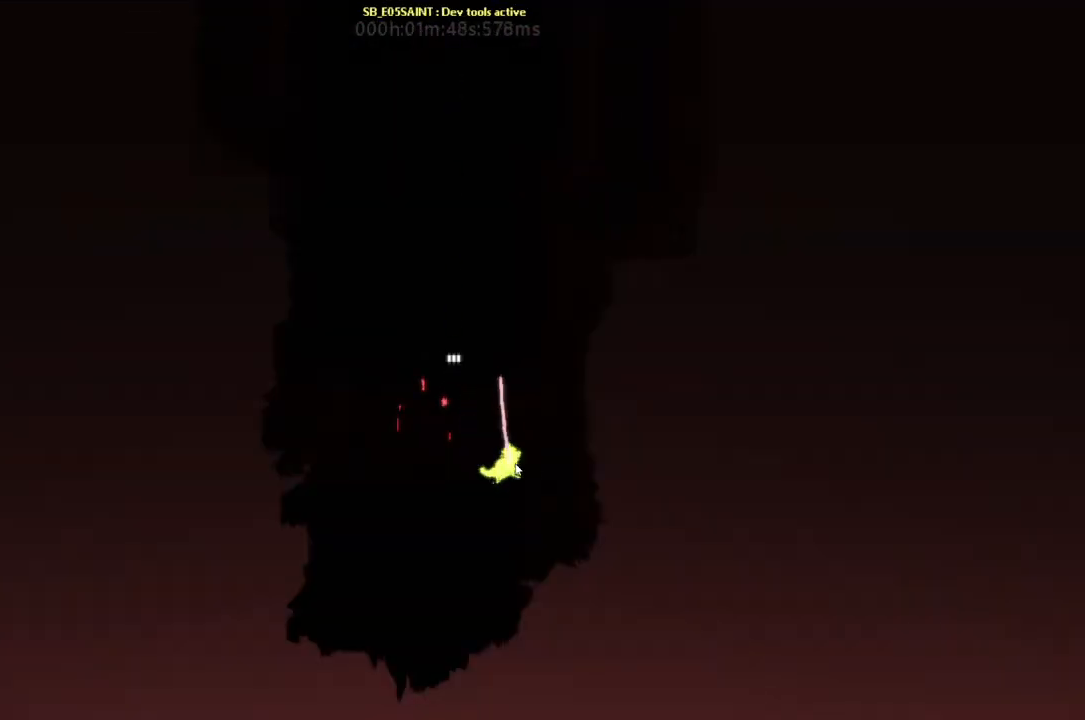
{"keys": [], "events": [[100, "up", "up"], [233, "left", "down"], [233, "right", "up"], [300, "j", "down"], [300, "left", "up"], [467, "j", "up"]]}
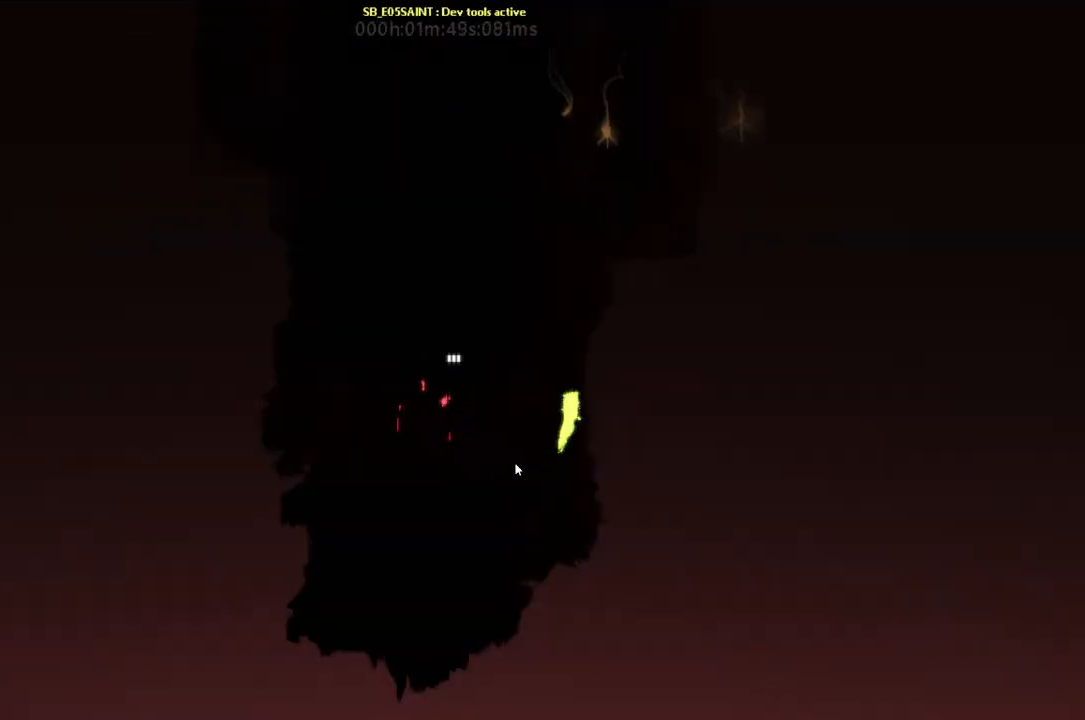
{"keys": [], "events": [[267, "left", "down"], [333, "left", "up"]]}